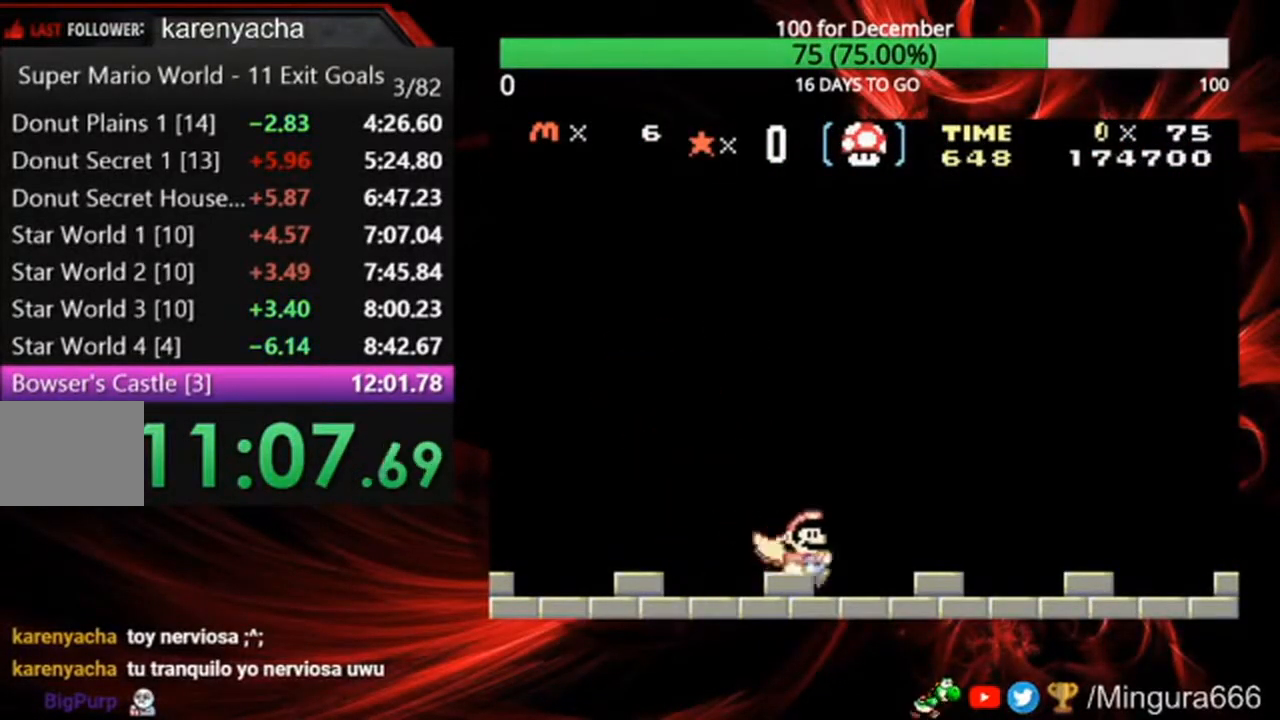
Gameplay with a controller (Nintendo layout); each line is a JSON object with the inputs held at the frame after it (dt_ms = milliseconds from this image to that frame). "events" lists button and stick changes between this image and that frame as [ms after this image, input, new state], when the widget could be followed in between. Not read: DPAD_LEFT DPAD_UP L3 R3 SELECT.
{"dt_ms": 500, "buttons": ["B"], "events": []}
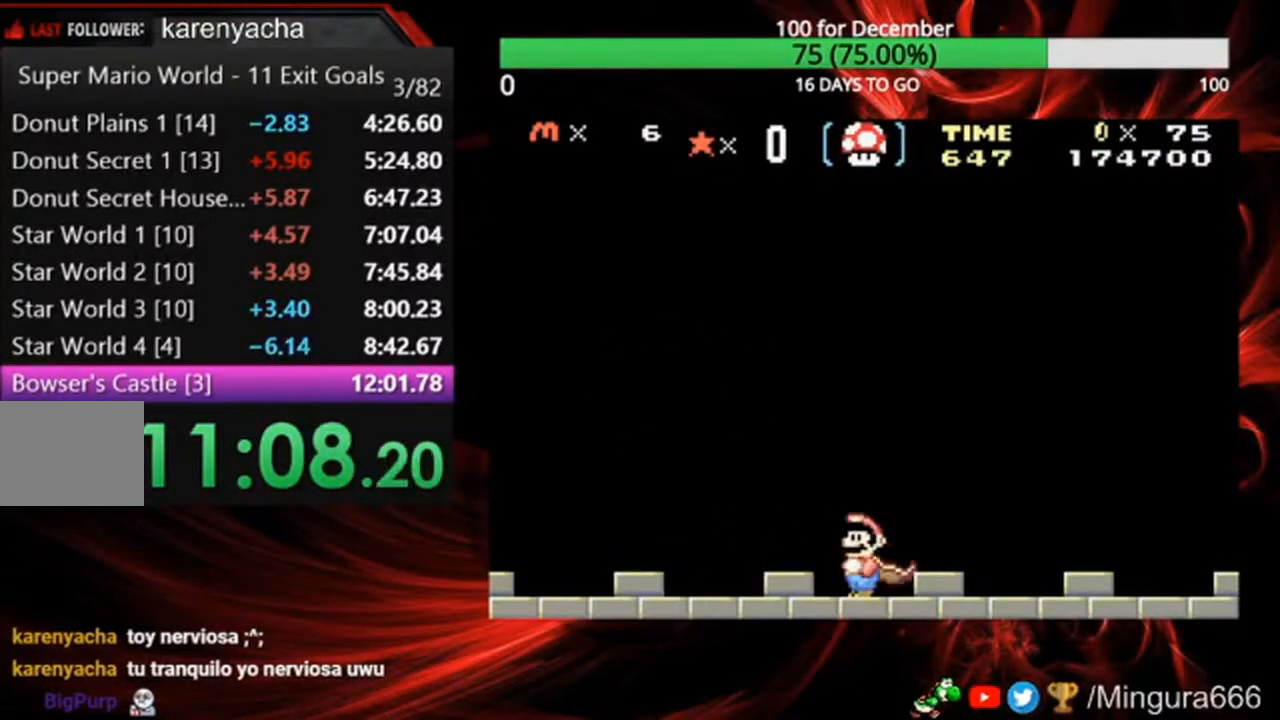
{"dt_ms": 500, "buttons": ["B"], "events": []}
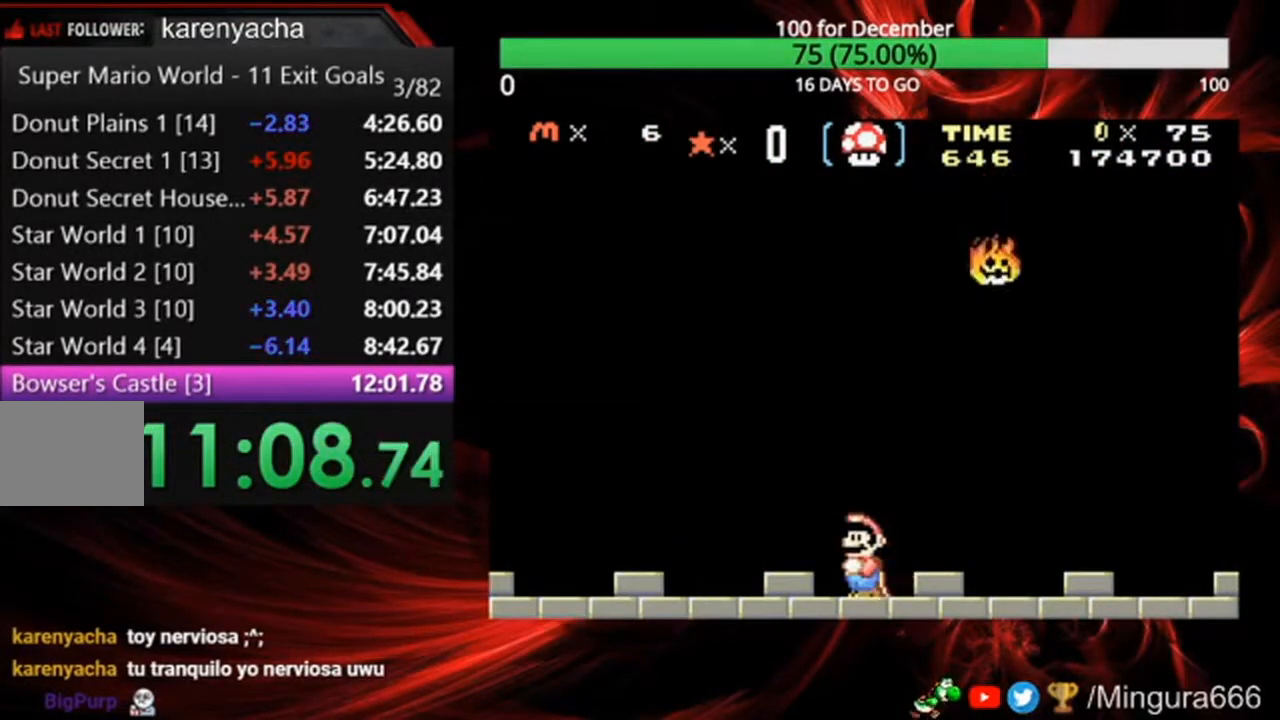
{"dt_ms": 500, "buttons": ["B"], "events": []}
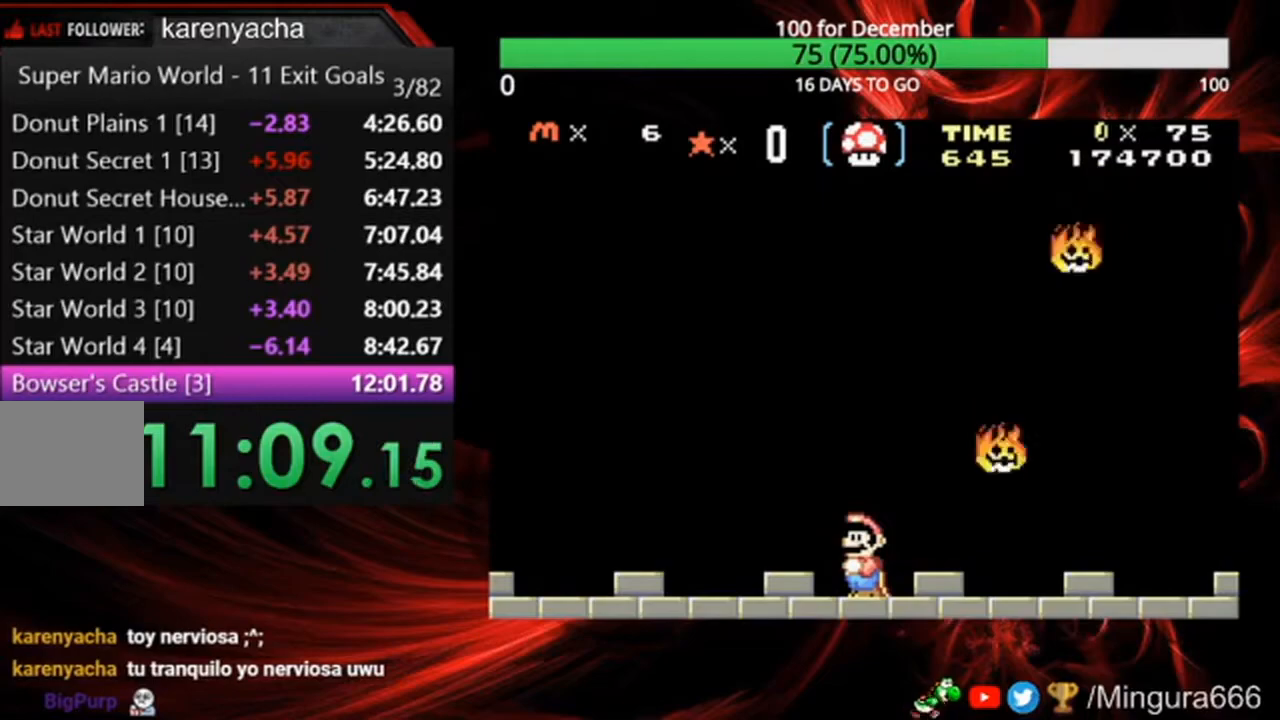
{"dt_ms": 500, "buttons": ["B"], "events": []}
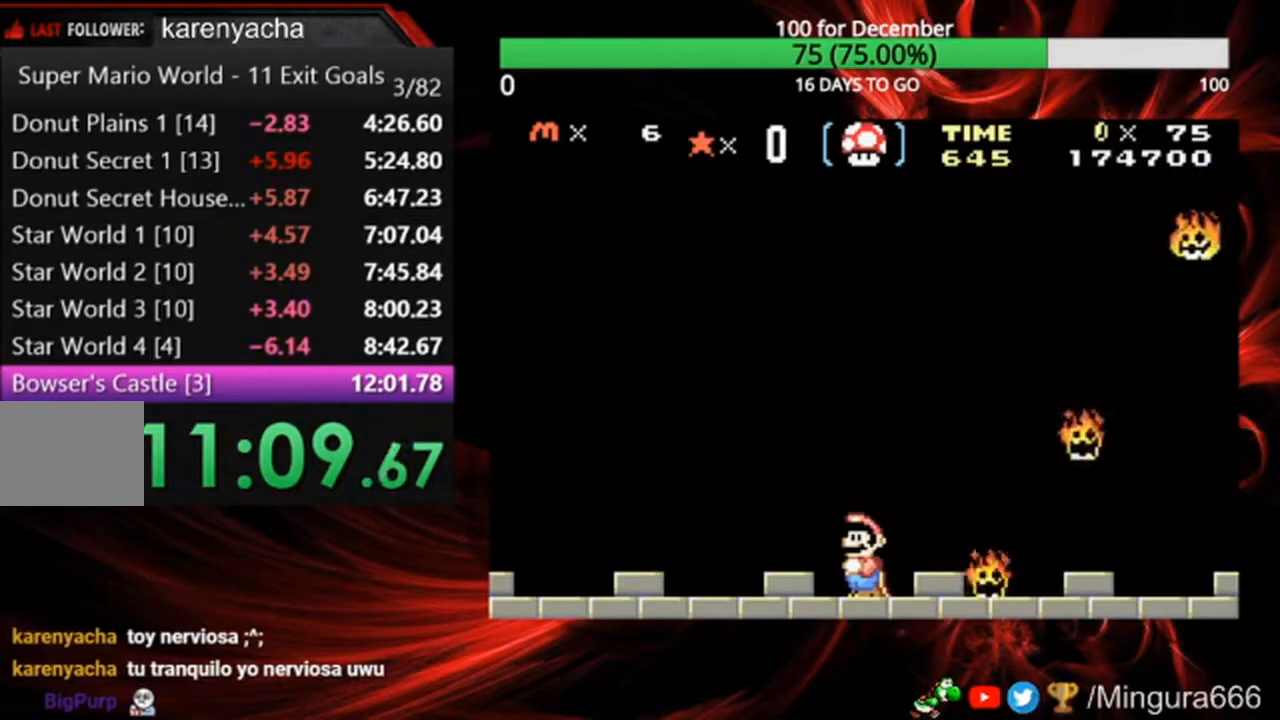
{"dt_ms": 500, "buttons": ["B"], "events": []}
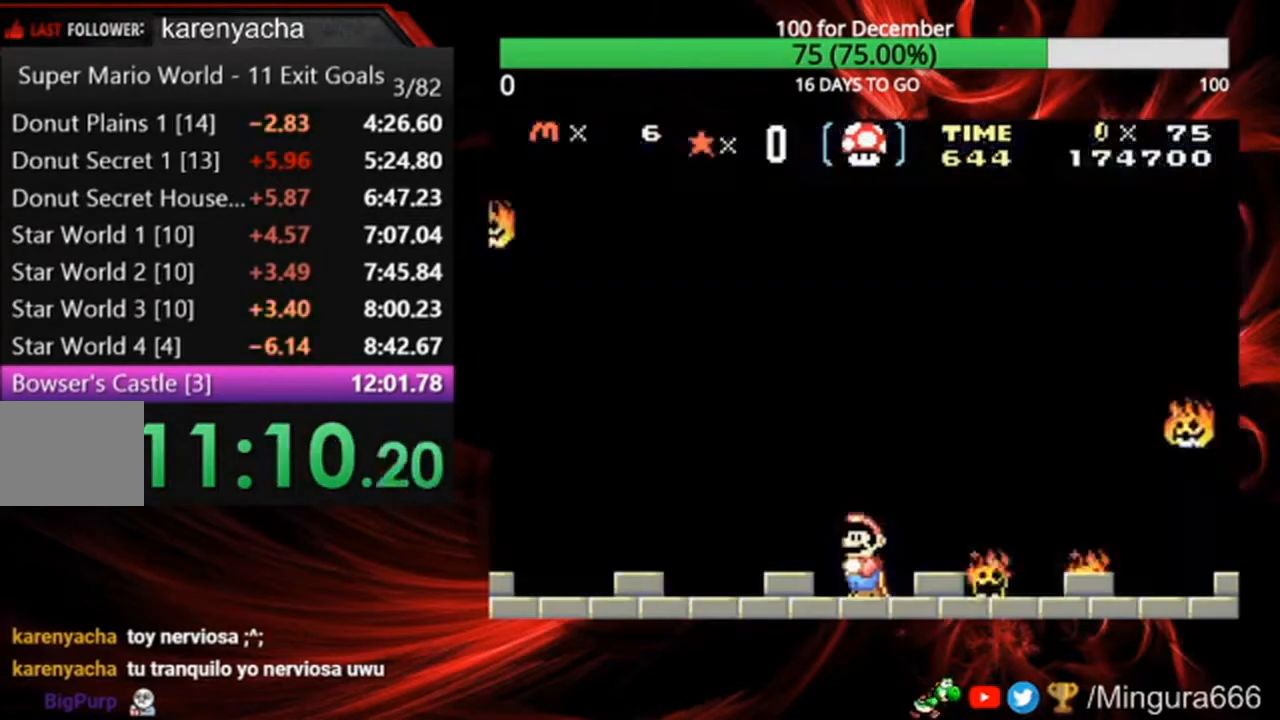
{"dt_ms": 1000, "buttons": ["B"]}
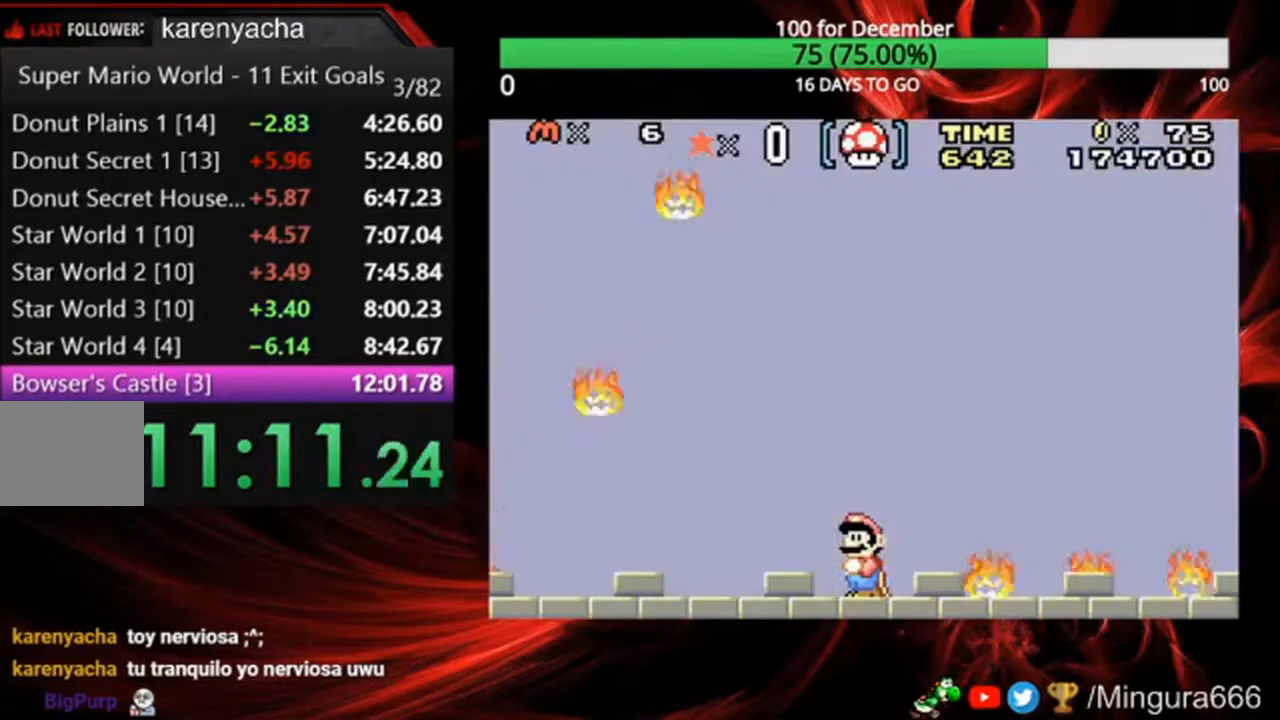
{"dt_ms": 500, "buttons": ["B"], "events": []}
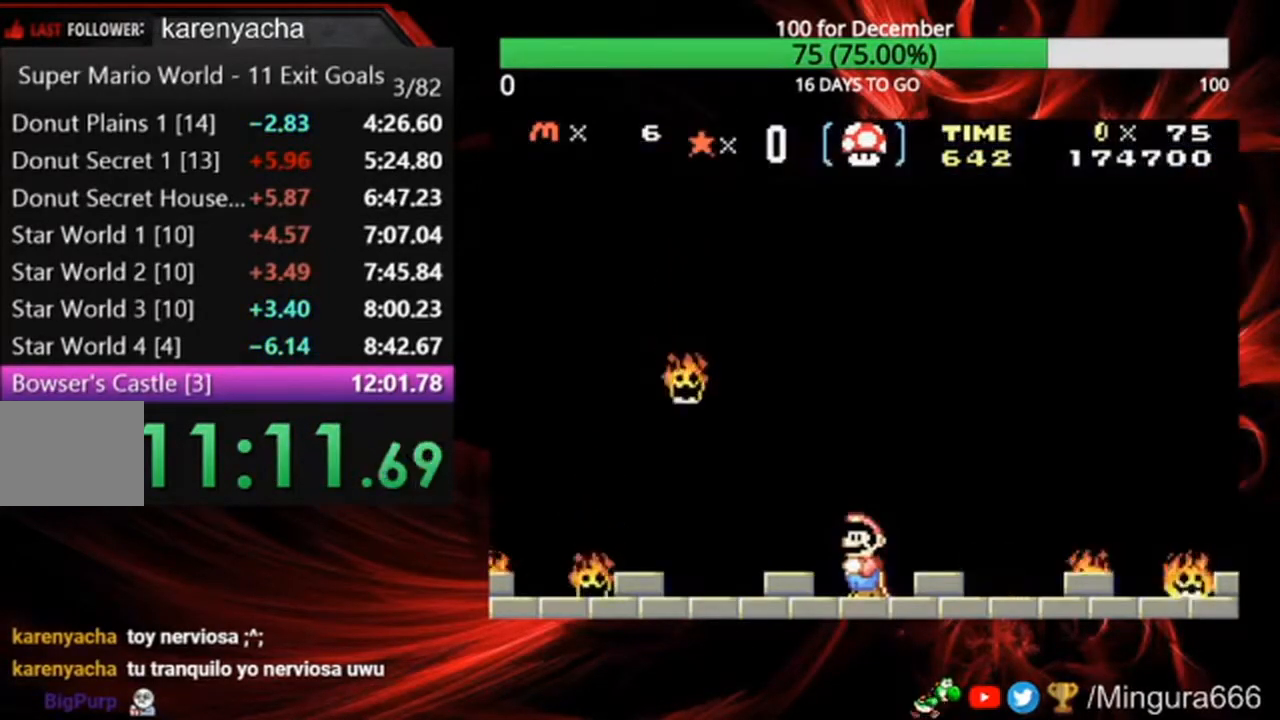
{"dt_ms": 1000, "buttons": ["B"]}